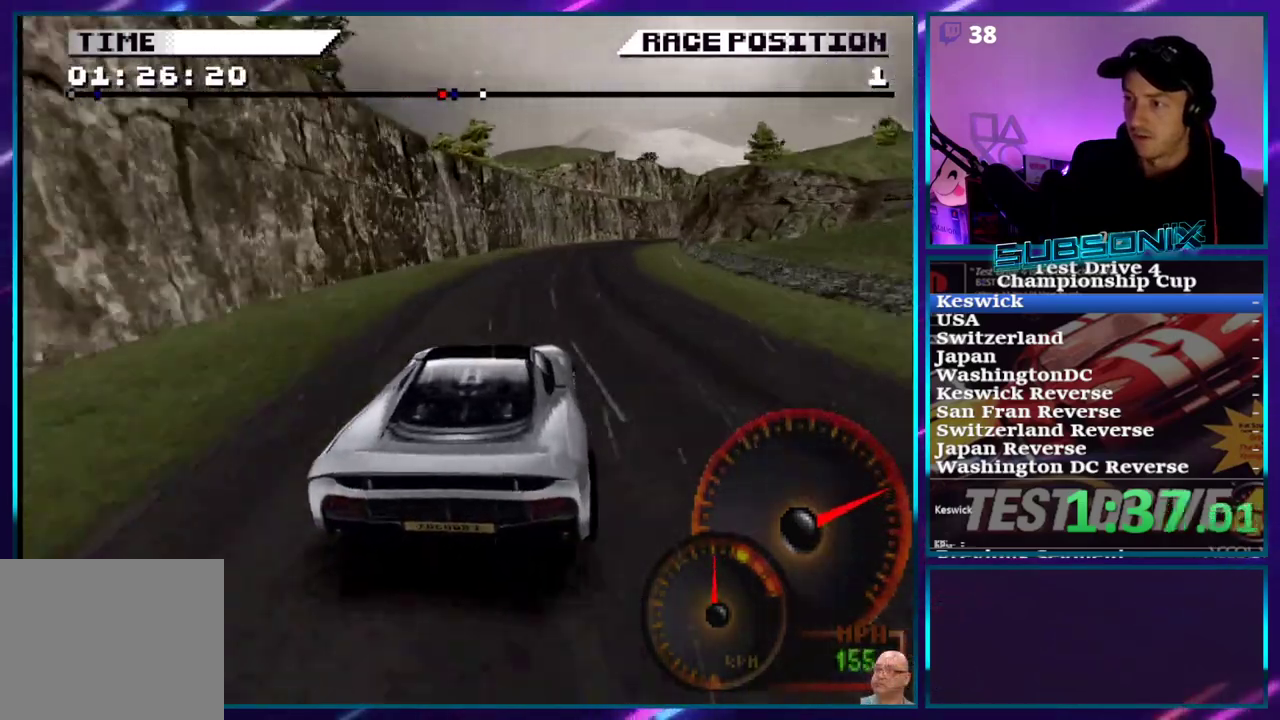
Gameplay with a controller (PlayStation layout); each line is a JSON object with the inputs held at the frame after it. "events" lists button and stick changes between this image and that frame as [ms after this image, input, new state], when the widget could be followed in between. Not read: L3 R3 left_stick.
{"buttons": ["CROSS", "DPAD_RIGHT"], "right_stick": "center", "events": [[17, "CROSS", "down"]]}
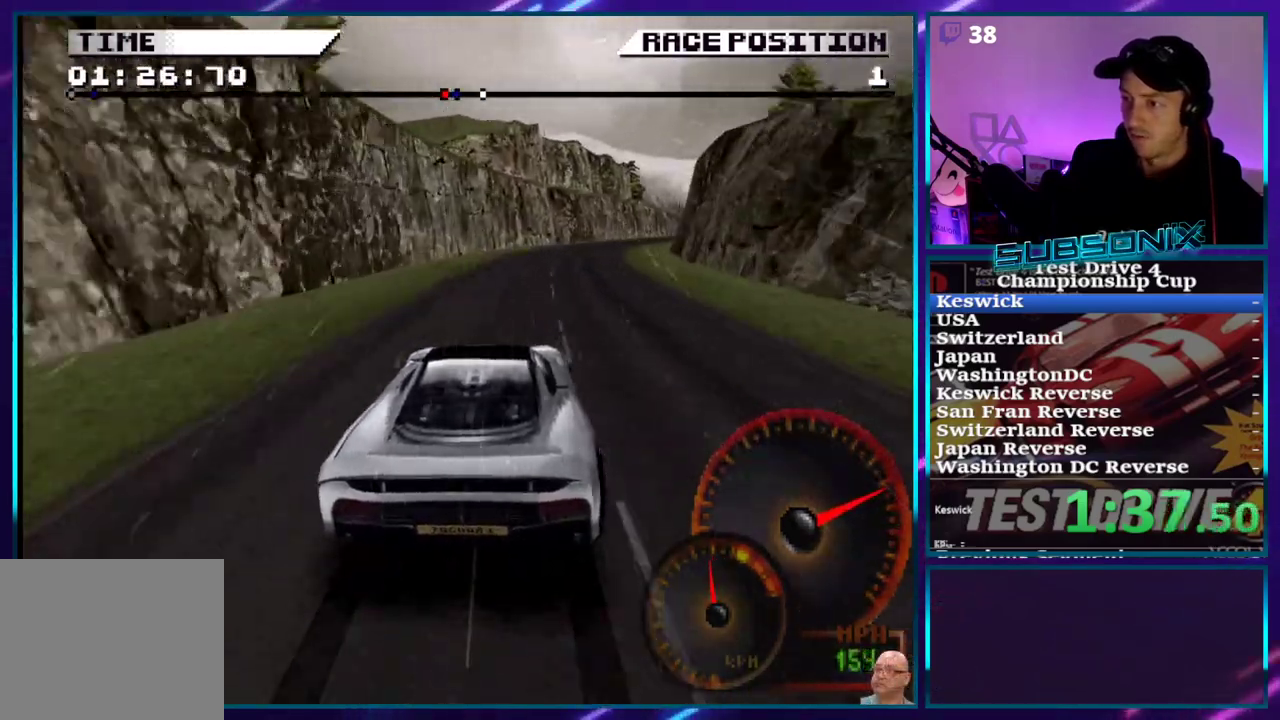
{"buttons": ["CROSS", "DPAD_RIGHT"], "right_stick": "center", "events": []}
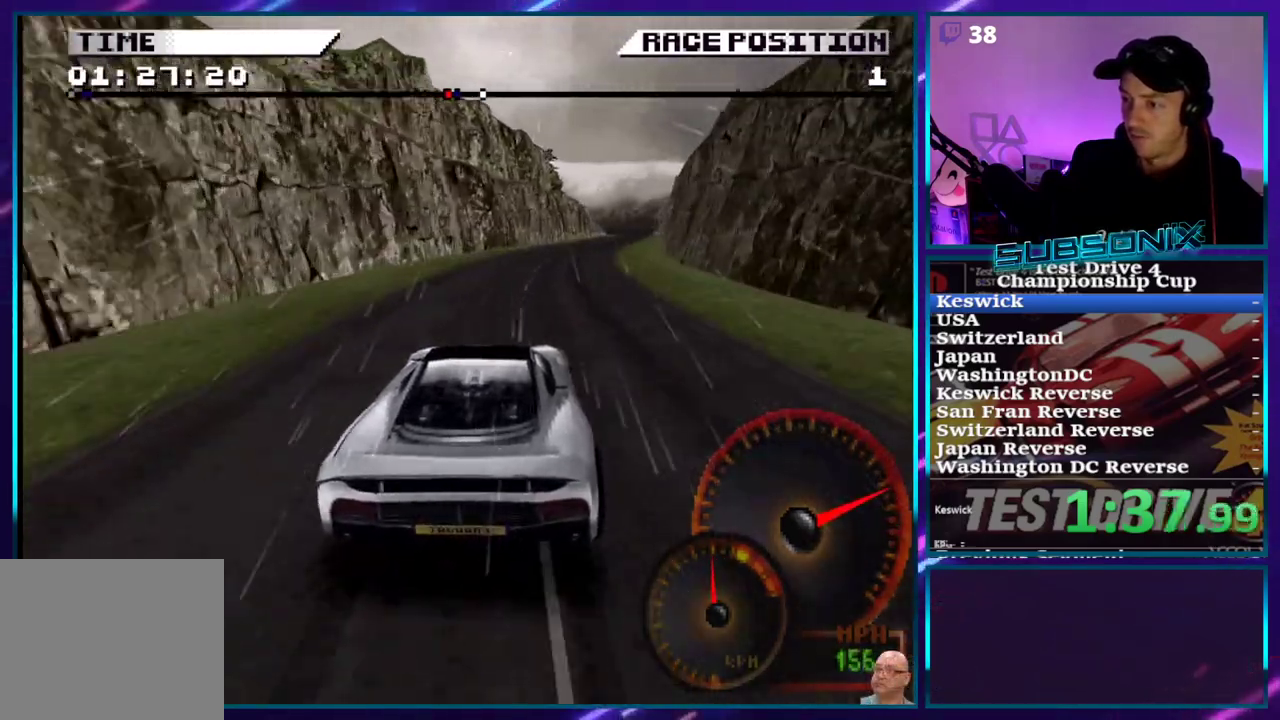
{"buttons": ["CROSS"], "right_stick": "center", "events": [[500, "DPAD_RIGHT", "up"]]}
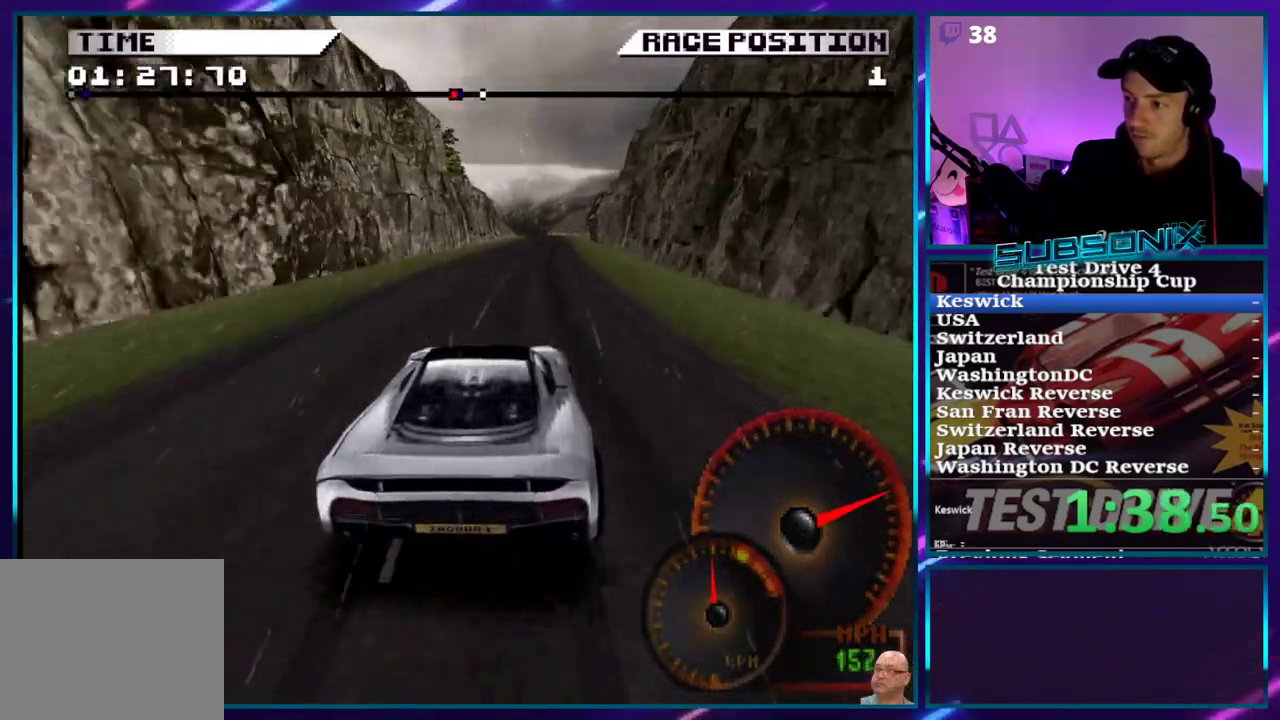
{"buttons": ["CROSS"], "right_stick": "center", "events": [[267, "DPAD_RIGHT", "down"], [450, "DPAD_RIGHT", "up"]]}
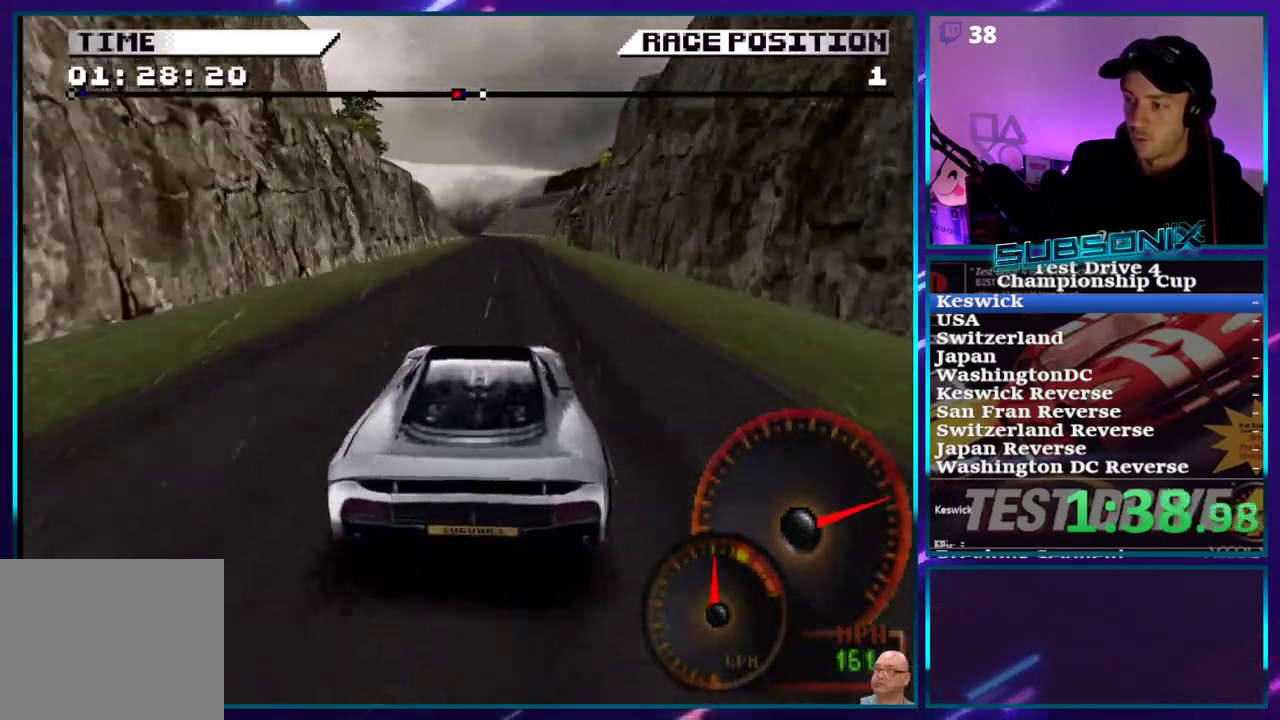
{"buttons": ["CROSS"], "right_stick": "center", "events": []}
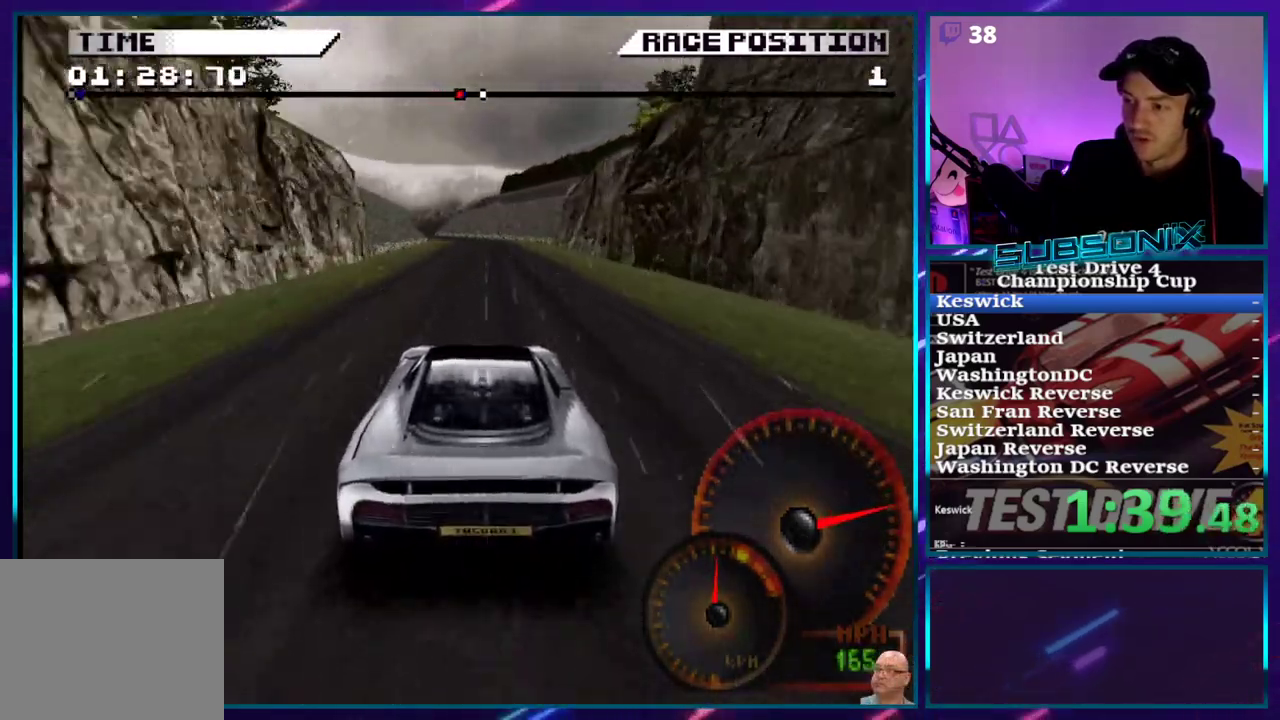
{"buttons": ["CROSS"], "right_stick": "center", "events": []}
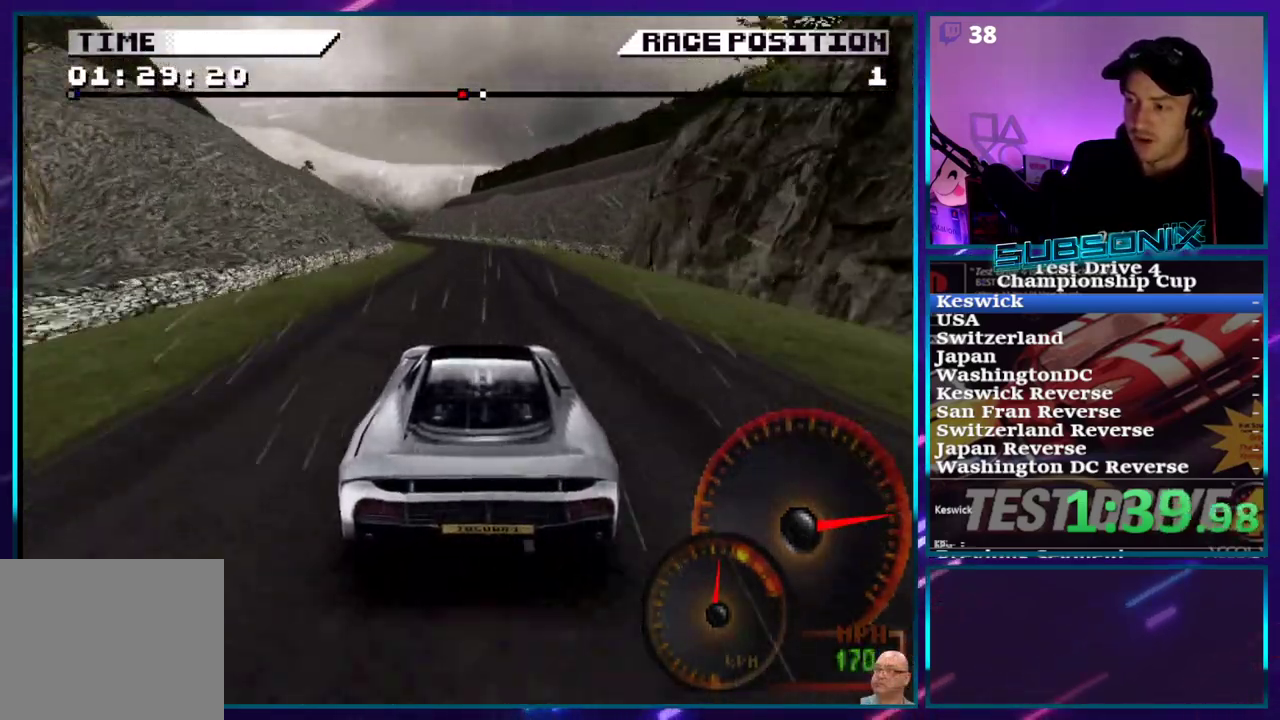
{"buttons": ["CROSS", "DPAD_LEFT"], "right_stick": "center", "events": [[83, "DPAD_LEFT", "down"], [267, "DPAD_LEFT", "up"], [417, "DPAD_LEFT", "down"]]}
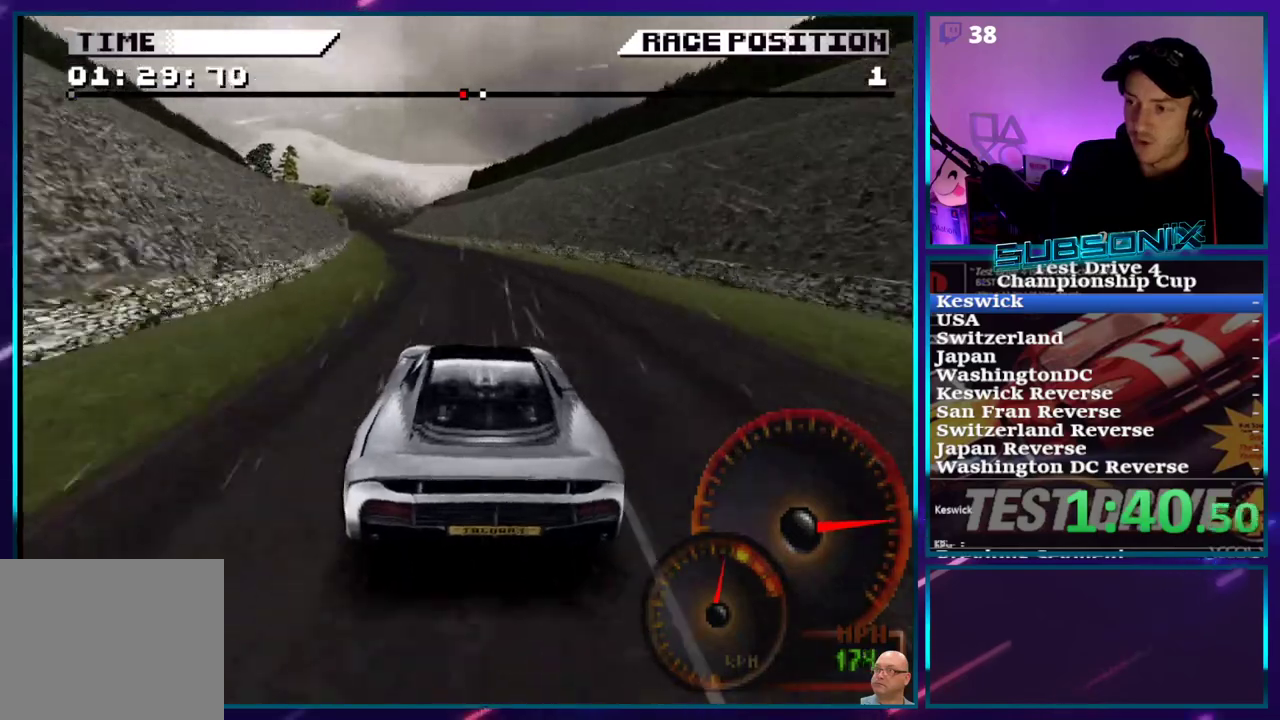
{"buttons": ["CROSS"], "right_stick": "center", "events": [[217, "DPAD_LEFT", "up"], [333, "DPAD_LEFT", "down"], [467, "DPAD_LEFT", "up"]]}
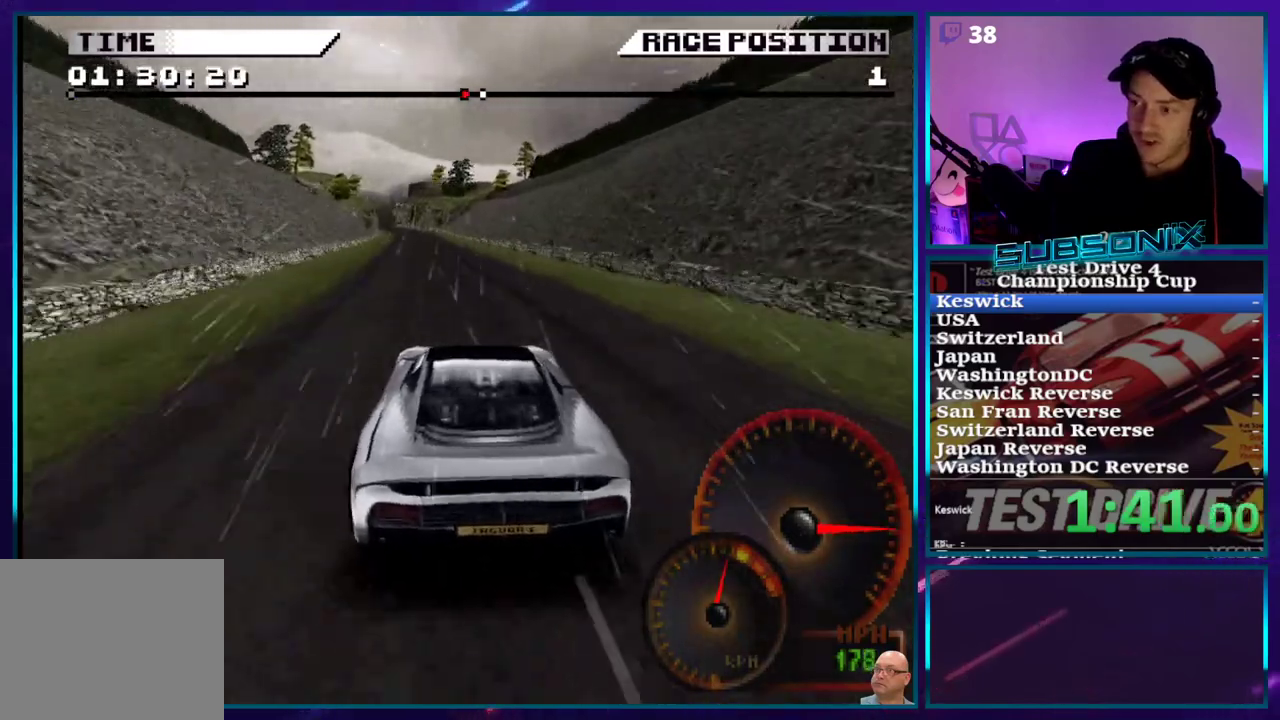
{"buttons": ["CROSS", "DPAD_LEFT"], "right_stick": "center", "events": [[267, "DPAD_LEFT", "down"], [350, "DPAD_LEFT", "up"], [500, "DPAD_LEFT", "down"]]}
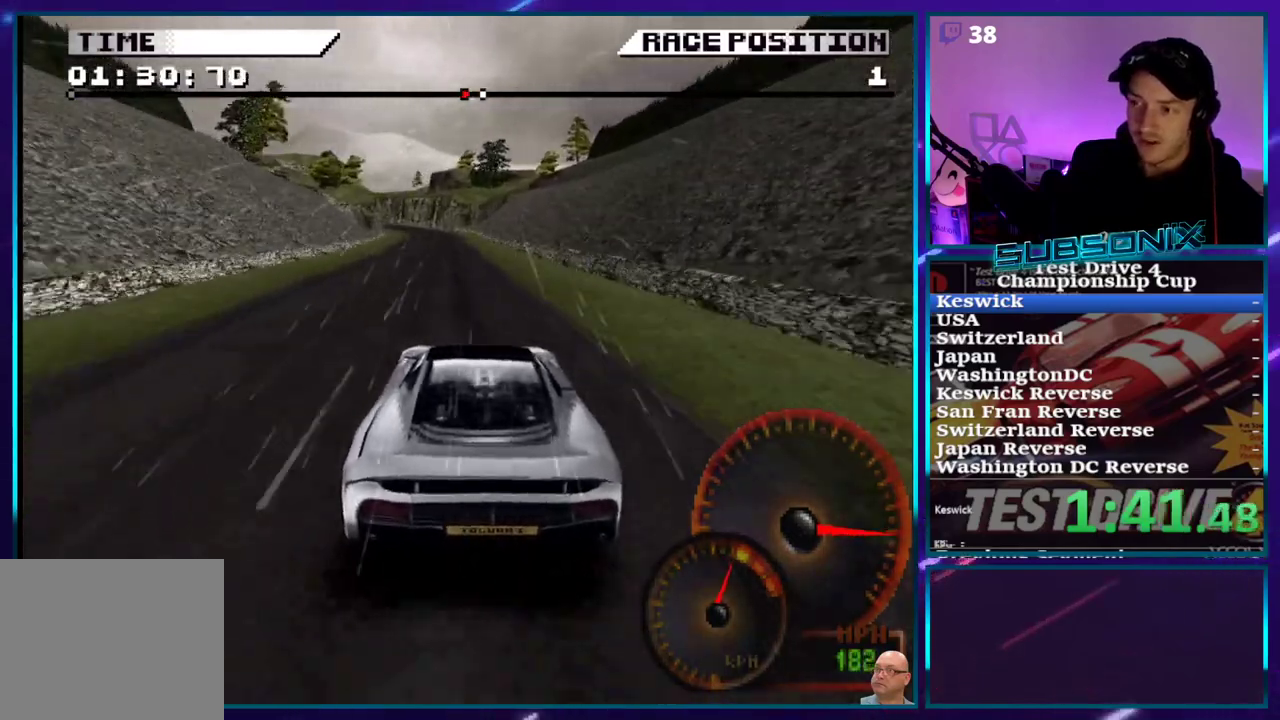
{"buttons": ["DPAD_LEFT"], "right_stick": "center", "events": [[100, "DPAD_LEFT", "up"], [283, "DPAD_LEFT", "down"], [417, "DPAD_LEFT", "up"], [433, "CROSS", "up"], [450, "DPAD_LEFT", "down"]]}
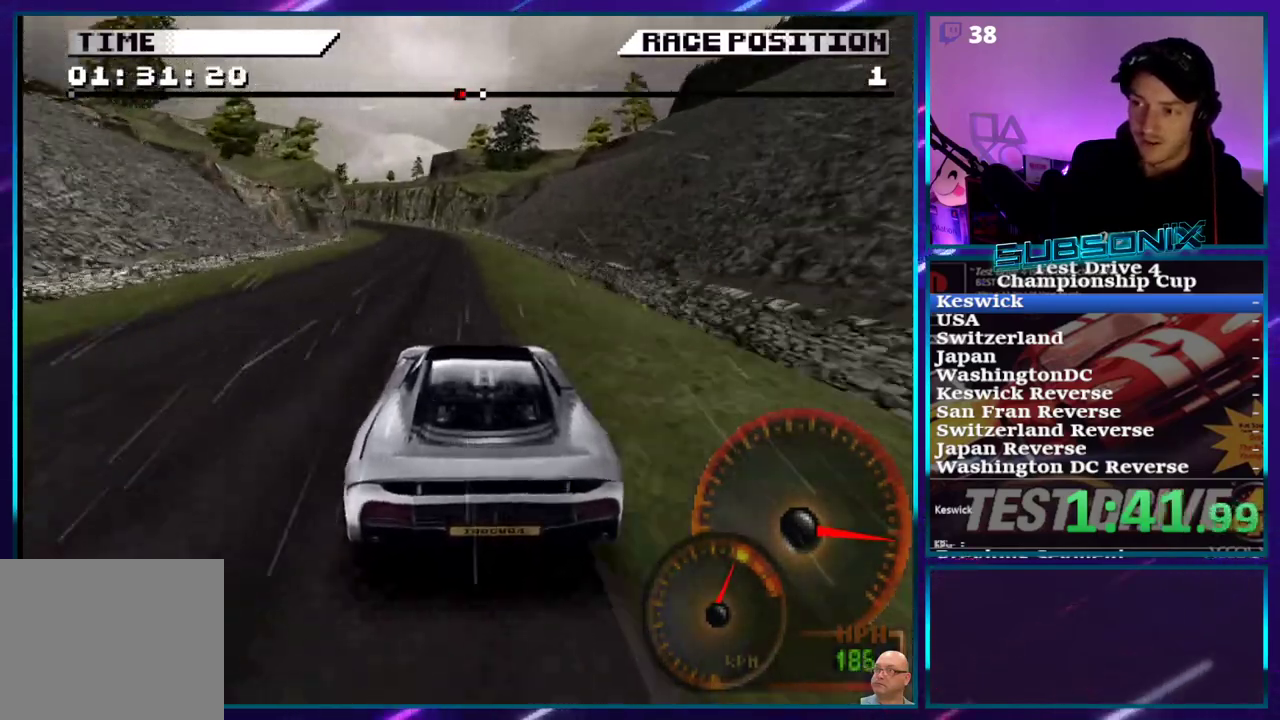
{"buttons": ["SQUARE", "DPAD_LEFT"], "right_stick": "center", "events": [[50, "DPAD_LEFT", "up"], [100, "DPAD_LEFT", "down"], [167, "CROSS", "down"], [217, "DPAD_LEFT", "up"], [267, "DPAD_LEFT", "down"], [400, "CROSS", "up"], [433, "SQUARE", "down"]]}
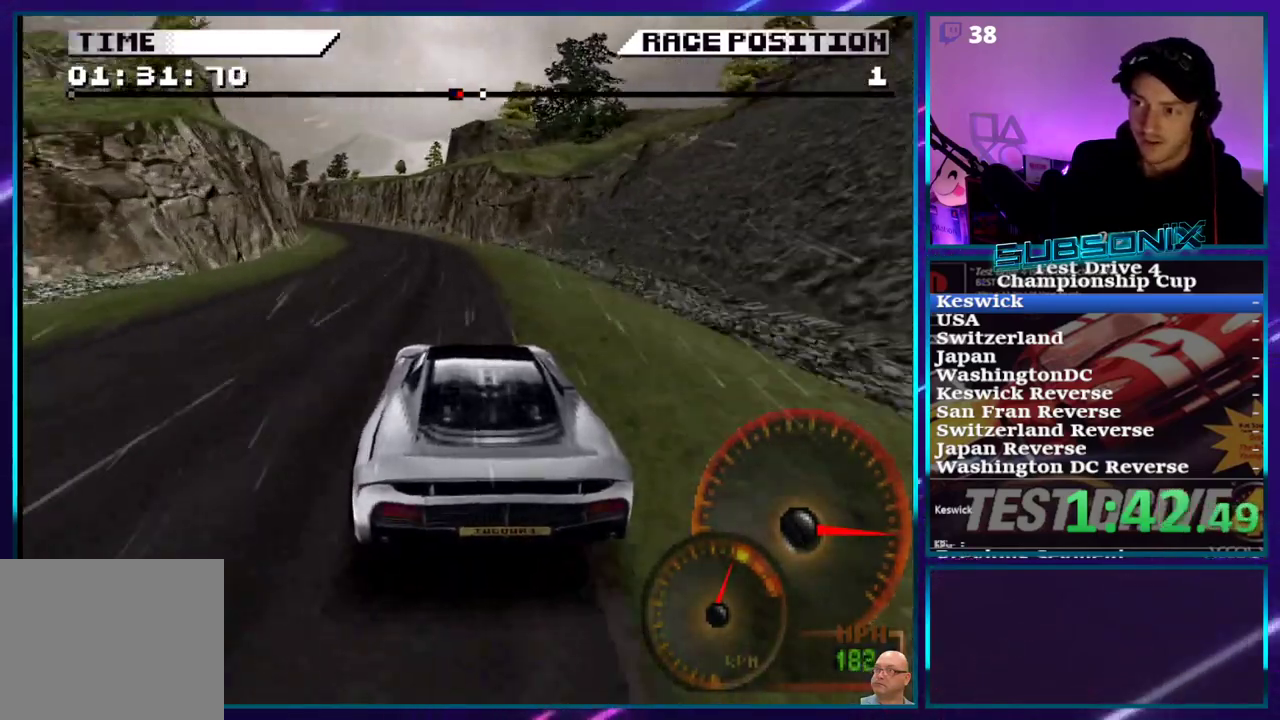
{"buttons": ["DPAD_LEFT"], "right_stick": "center", "events": [[33, "SQUARE", "up"], [167, "right_stick", "left"], [267, "right_stick", "center"]]}
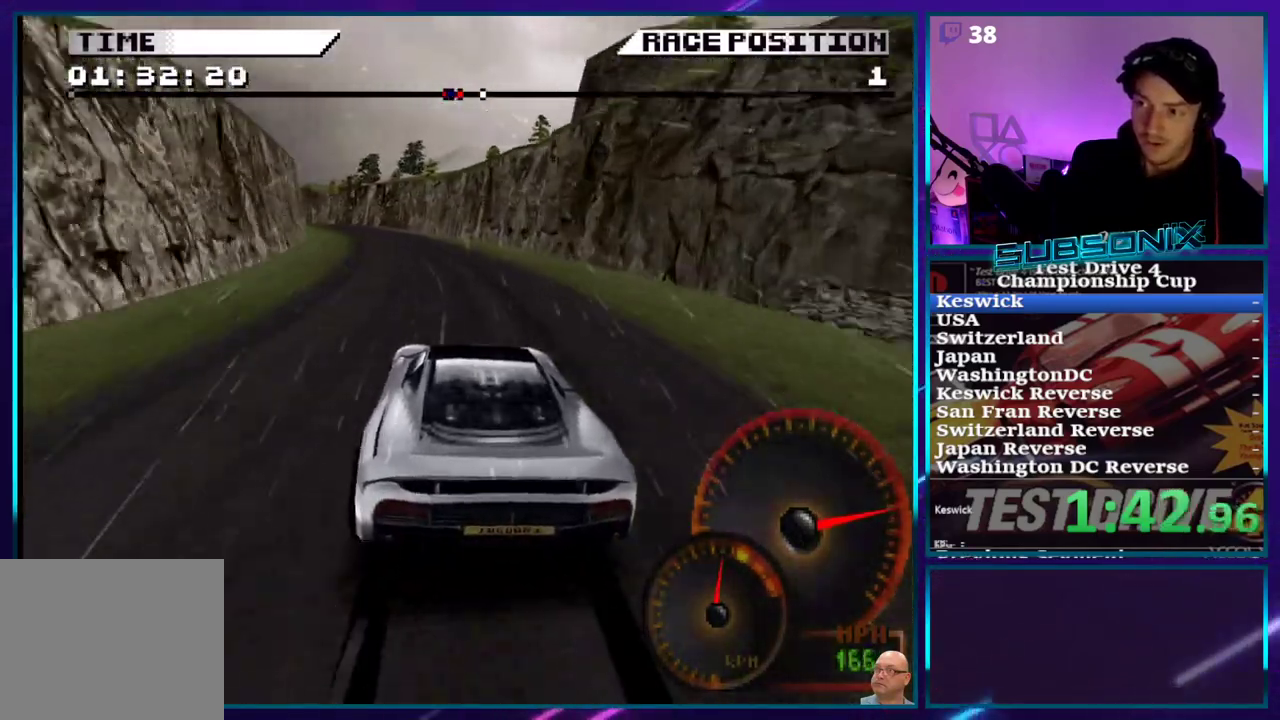
{"buttons": ["CROSS", "DPAD_LEFT"], "right_stick": "center", "events": [[33, "CROSS", "down"]]}
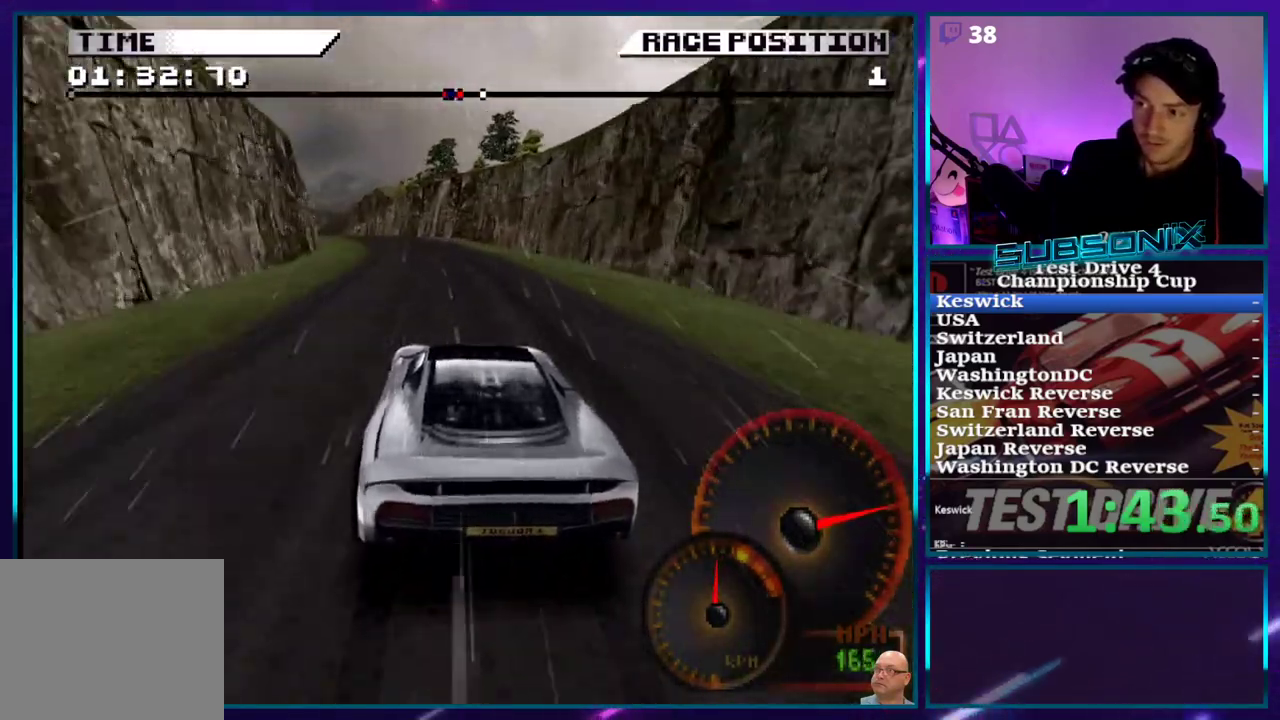
{"buttons": ["CROSS", "DPAD_LEFT"], "right_stick": "center", "events": []}
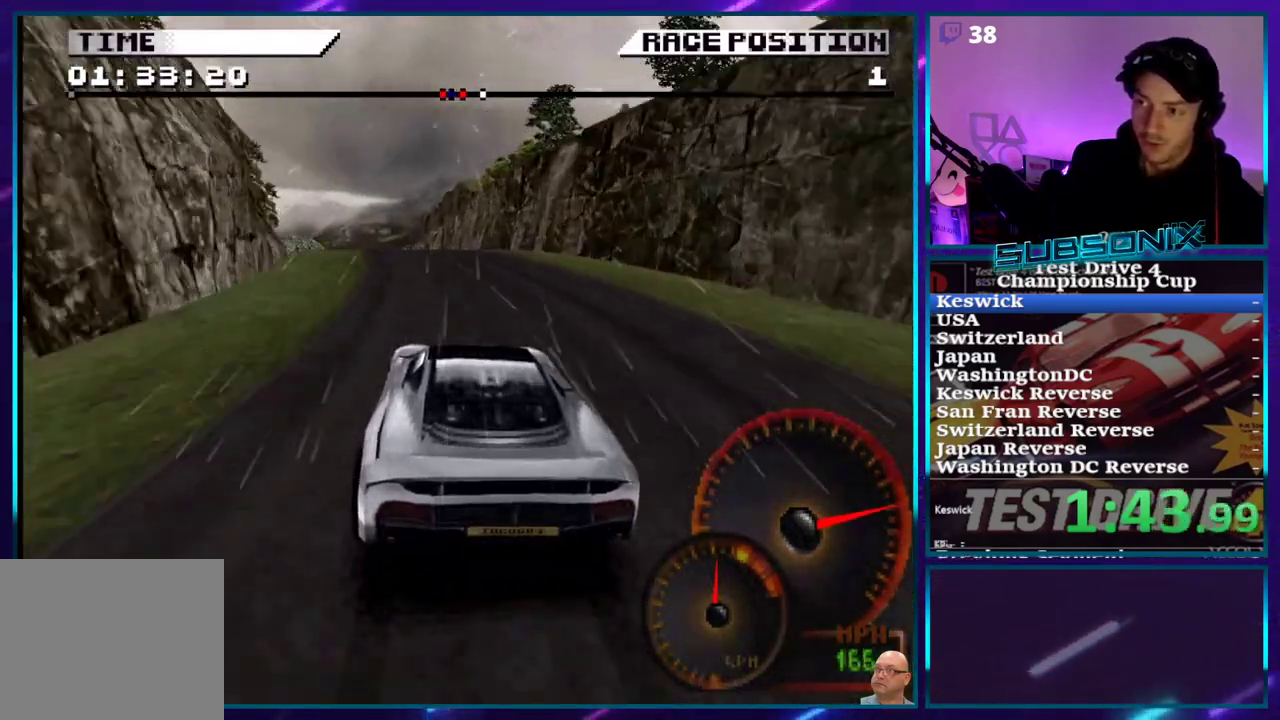
{"buttons": ["CROSS"], "right_stick": "center", "events": [[333, "DPAD_LEFT", "up"]]}
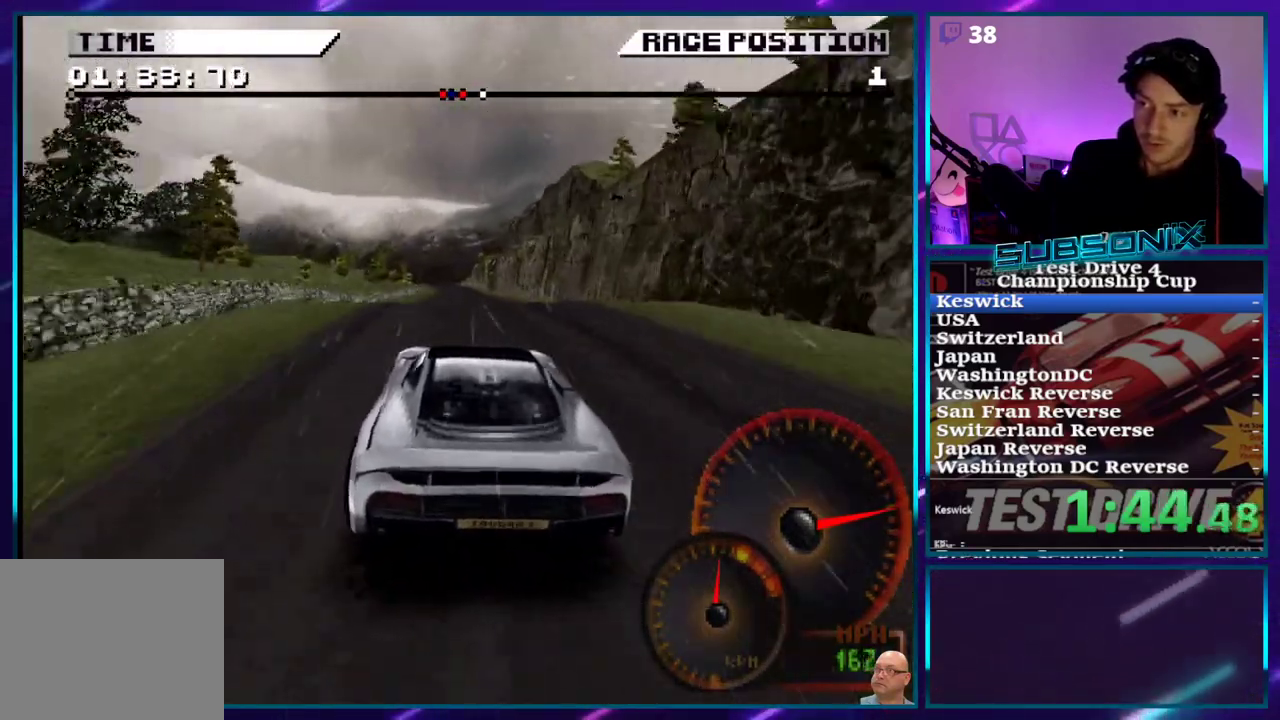
{"buttons": ["CROSS"], "right_stick": "center", "events": []}
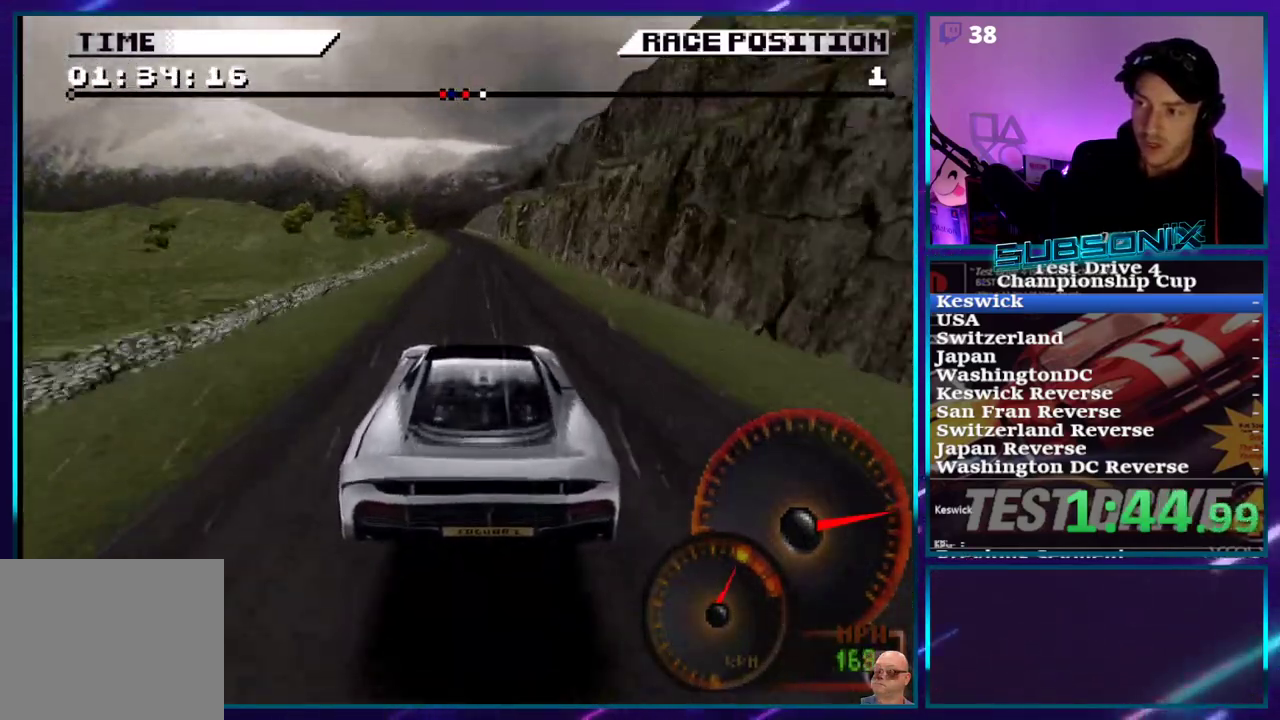
{"buttons": ["CROSS"], "right_stick": "center", "events": []}
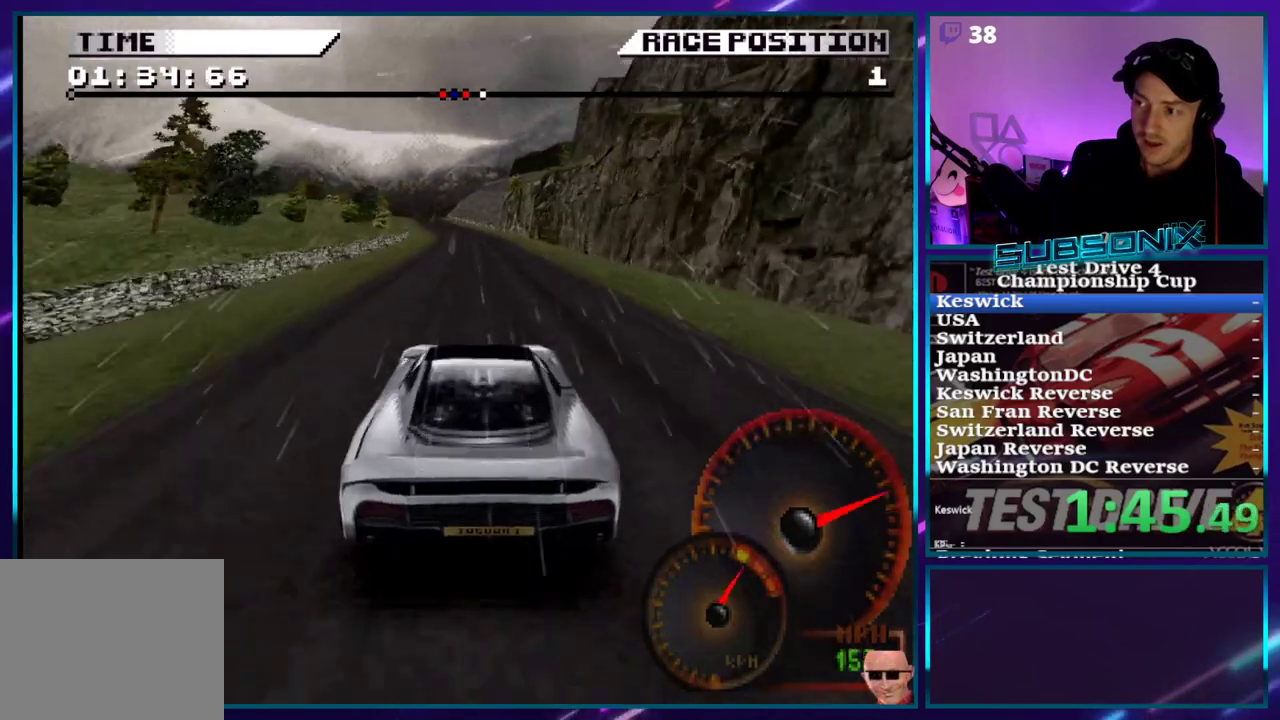
{"buttons": ["CROSS", "DPAD_LEFT"], "right_stick": "center", "events": [[117, "DPAD_LEFT", "down"], [183, "DPAD_LEFT", "up"], [367, "DPAD_LEFT", "down"]]}
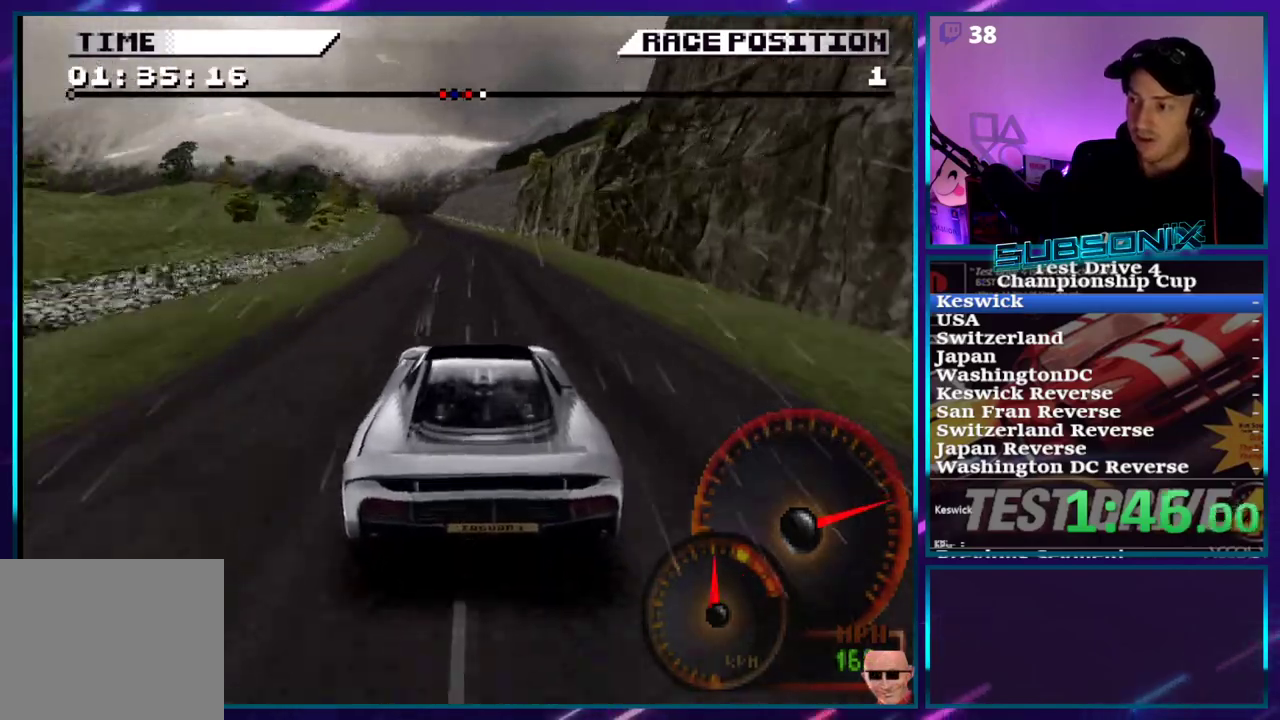
{"buttons": ["CROSS"], "right_stick": "center", "events": [[117, "DPAD_LEFT", "up"]]}
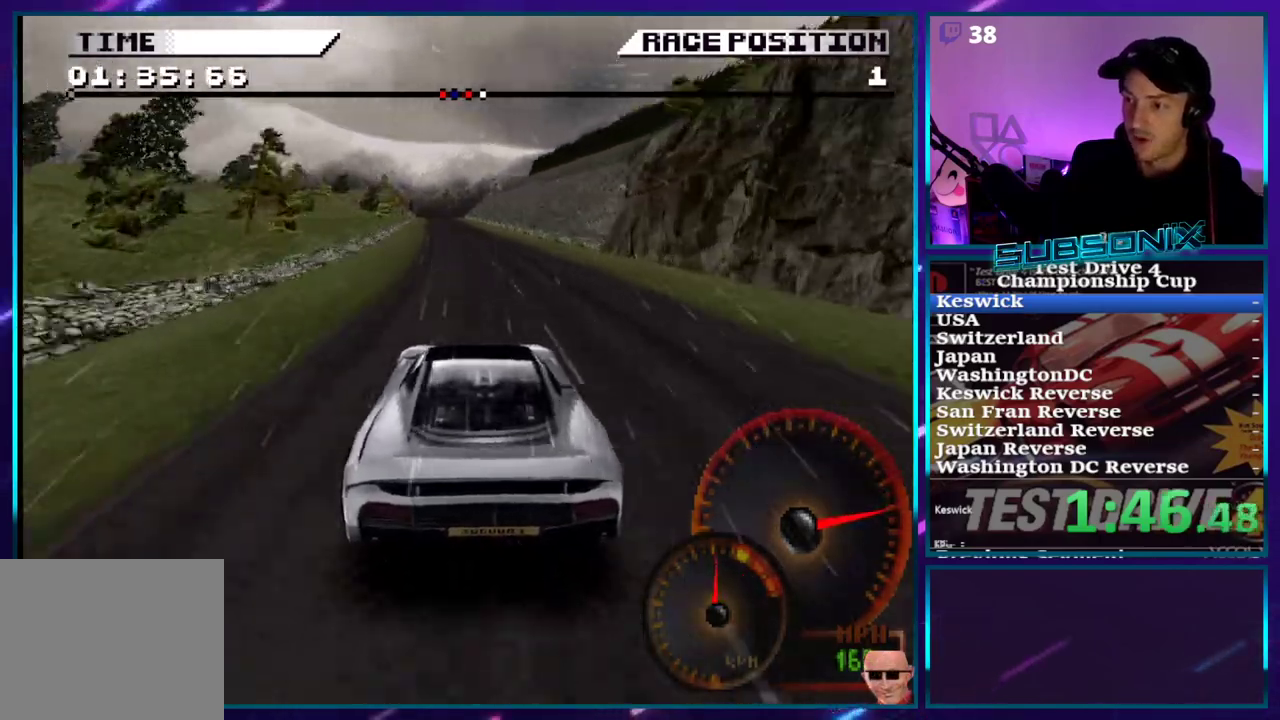
{"buttons": ["CROSS"], "right_stick": "center", "events": [[267, "DPAD_LEFT", "down"], [383, "DPAD_LEFT", "up"]]}
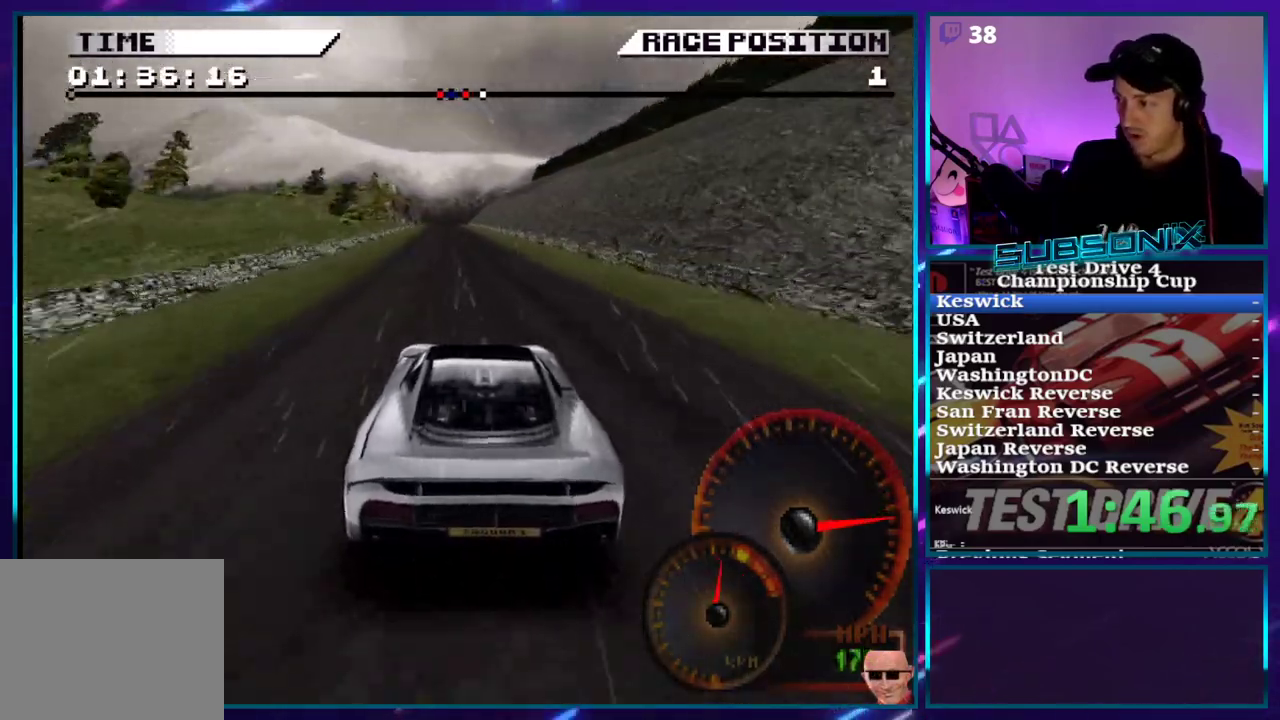
{"buttons": ["CROSS", "DPAD_LEFT"], "right_stick": "center", "events": [[100, "DPAD_LEFT", "down"], [217, "DPAD_LEFT", "up"], [433, "DPAD_LEFT", "down"]]}
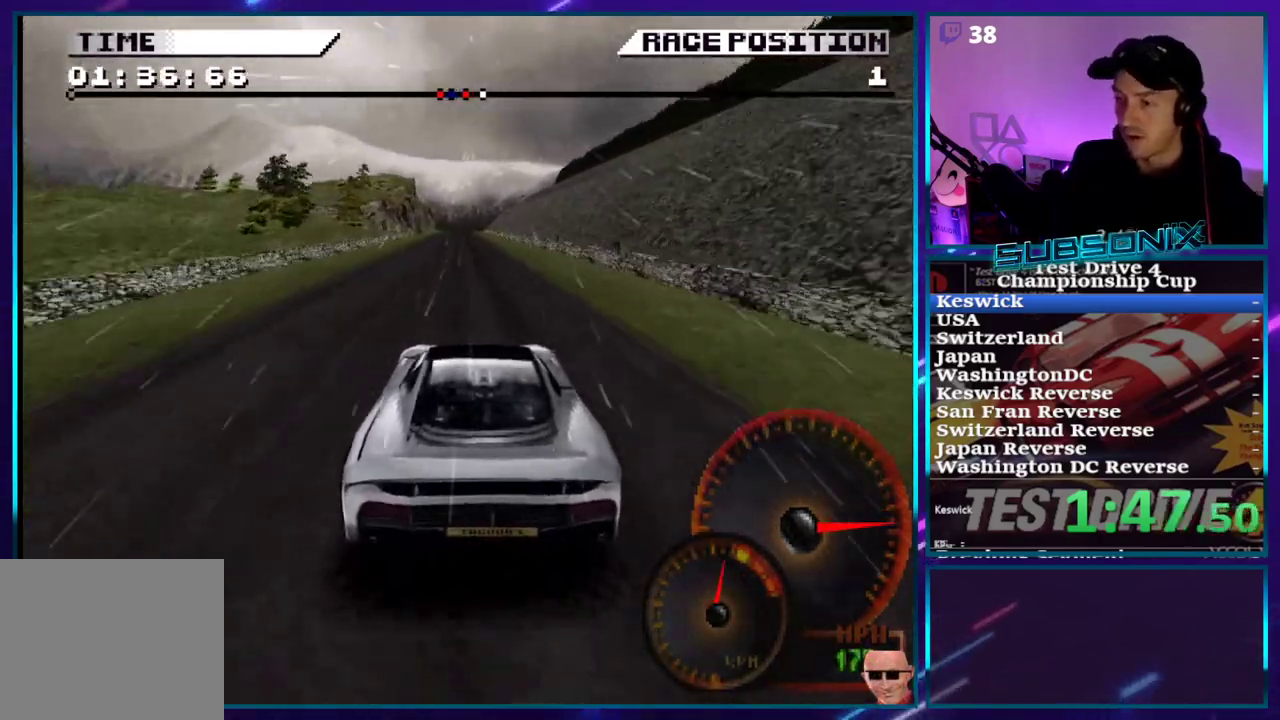
{"buttons": ["CROSS"], "right_stick": "center", "events": [[50, "DPAD_LEFT", "up"], [267, "DPAD_LEFT", "down"], [367, "DPAD_LEFT", "up"]]}
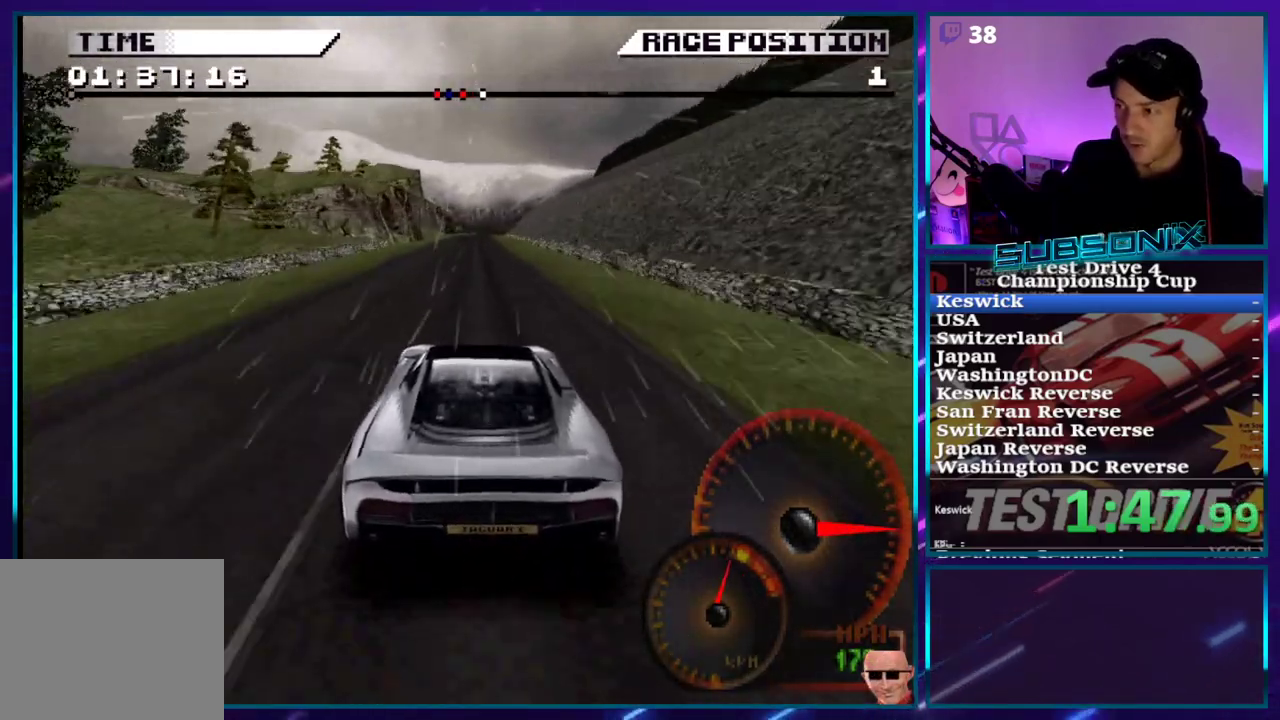
{"buttons": ["CROSS"], "right_stick": "center", "events": []}
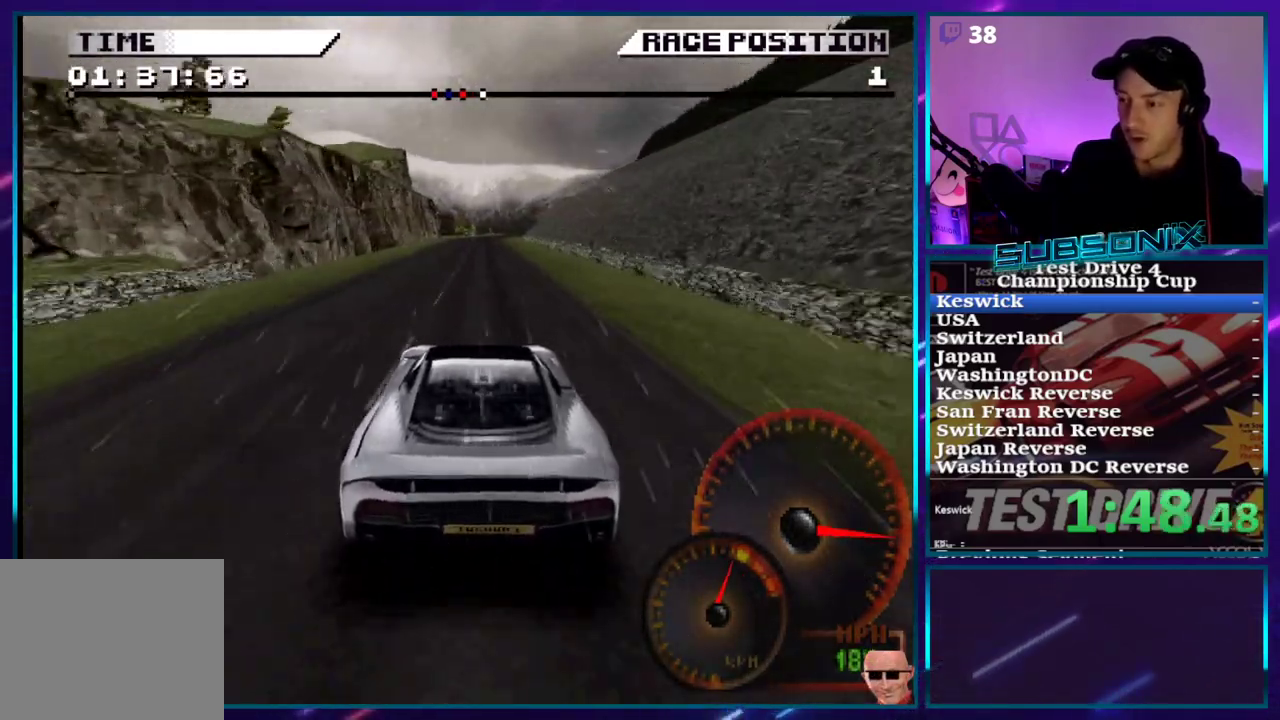
{"buttons": ["CROSS"], "right_stick": "center", "events": []}
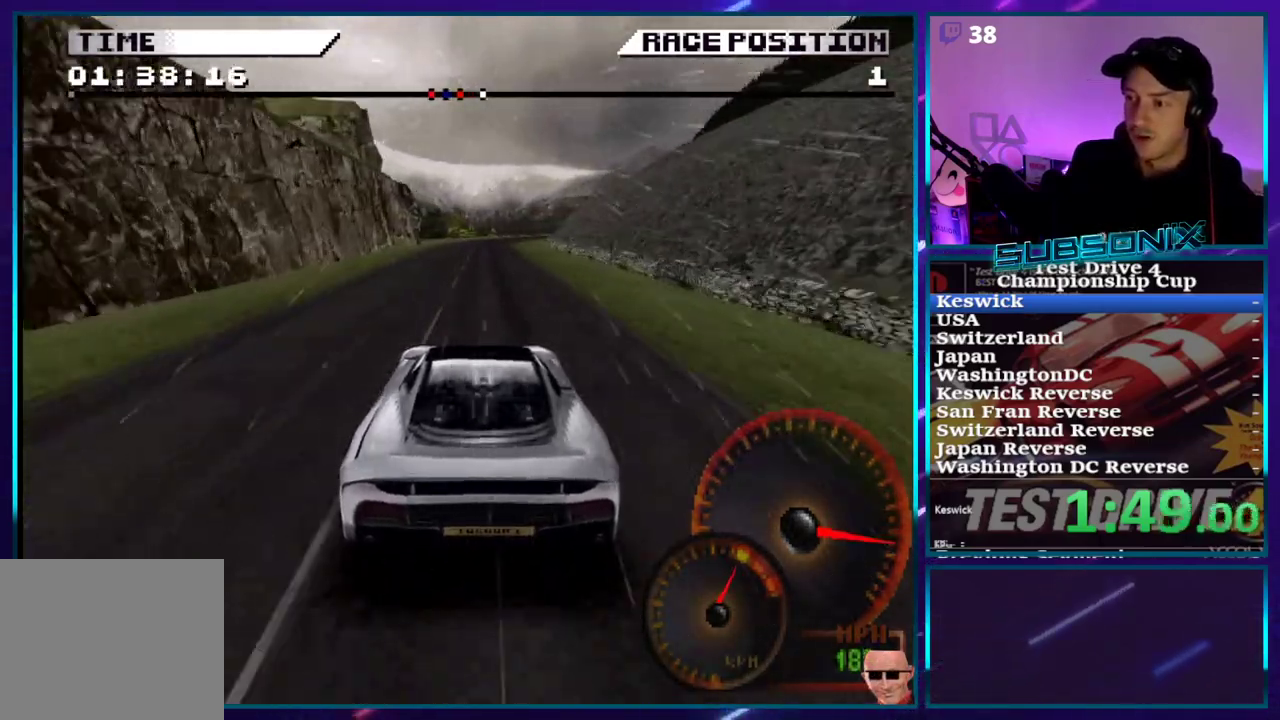
{"buttons": ["CROSS", "DPAD_RIGHT"], "right_stick": "center", "events": [[333, "DPAD_RIGHT", "down"]]}
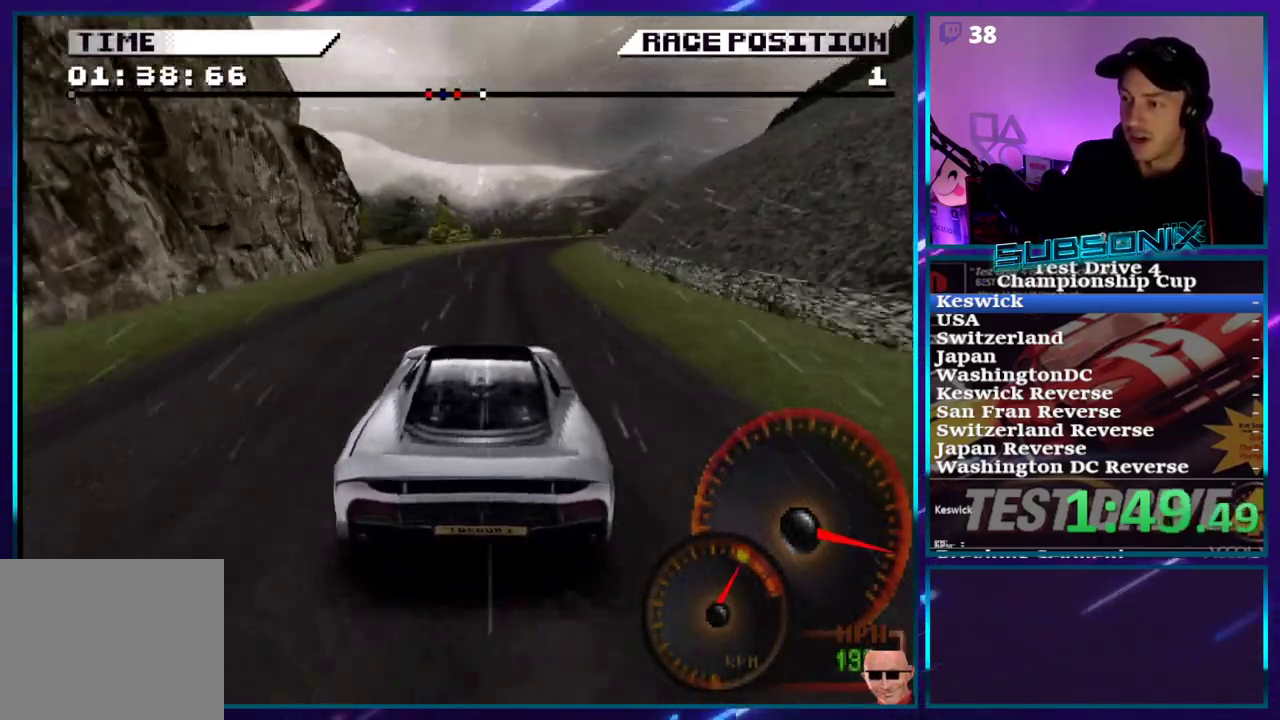
{"buttons": ["CROSS", "DPAD_RIGHT"], "right_stick": "center", "events": [[17, "DPAD_RIGHT", "up"], [83, "DPAD_RIGHT", "down"]]}
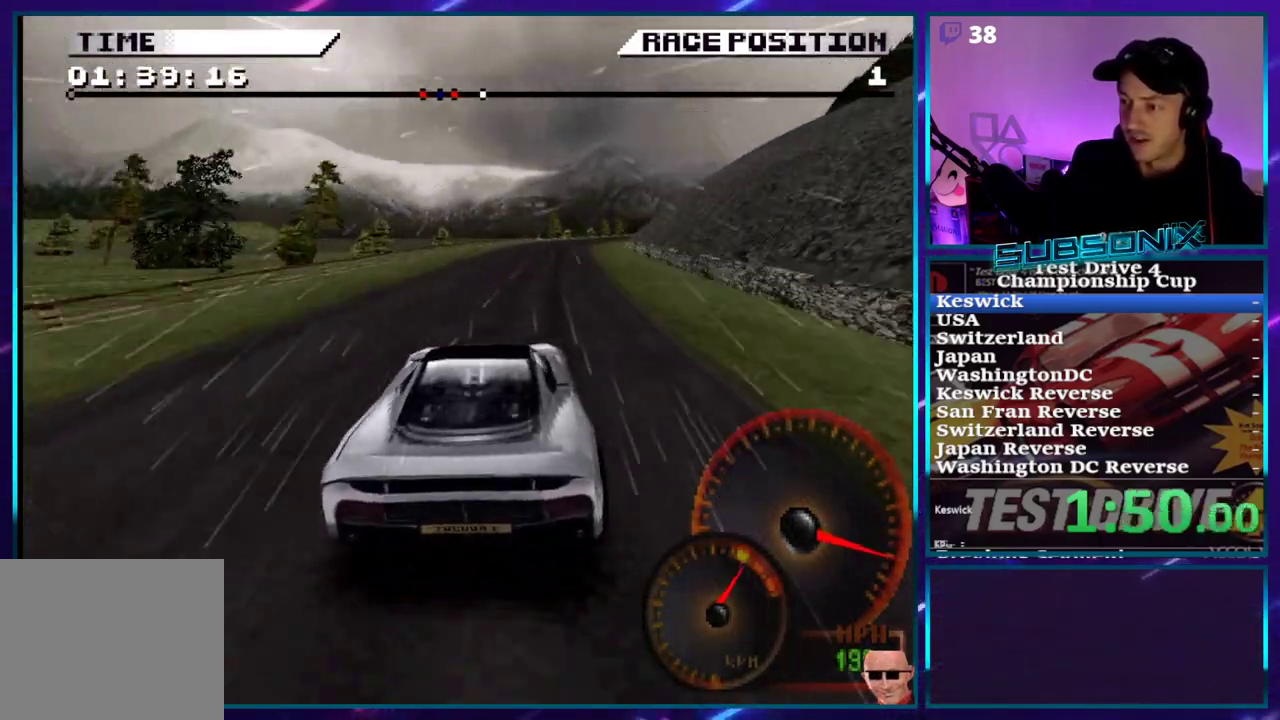
{"buttons": ["CROSS", "DPAD_RIGHT"], "right_stick": "center", "events": []}
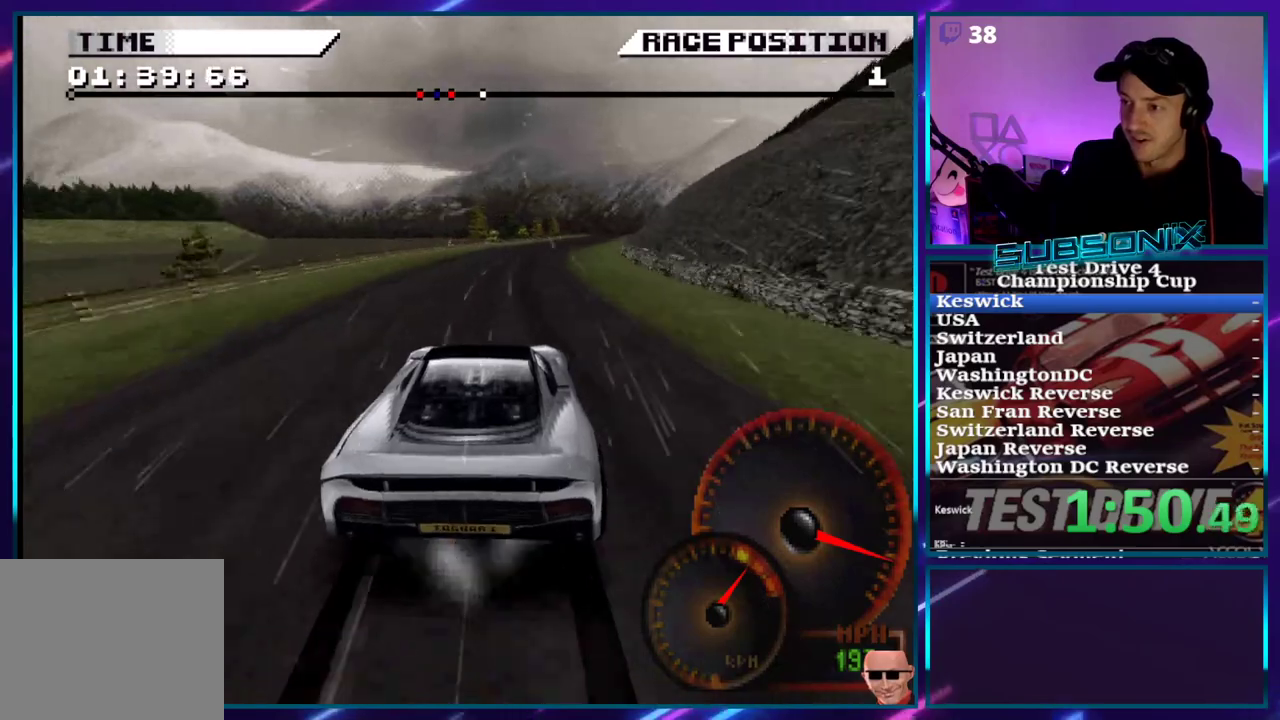
{"buttons": ["CROSS", "DPAD_RIGHT"], "right_stick": "center", "events": [[67, "DPAD_RIGHT", "up"], [183, "DPAD_RIGHT", "down"]]}
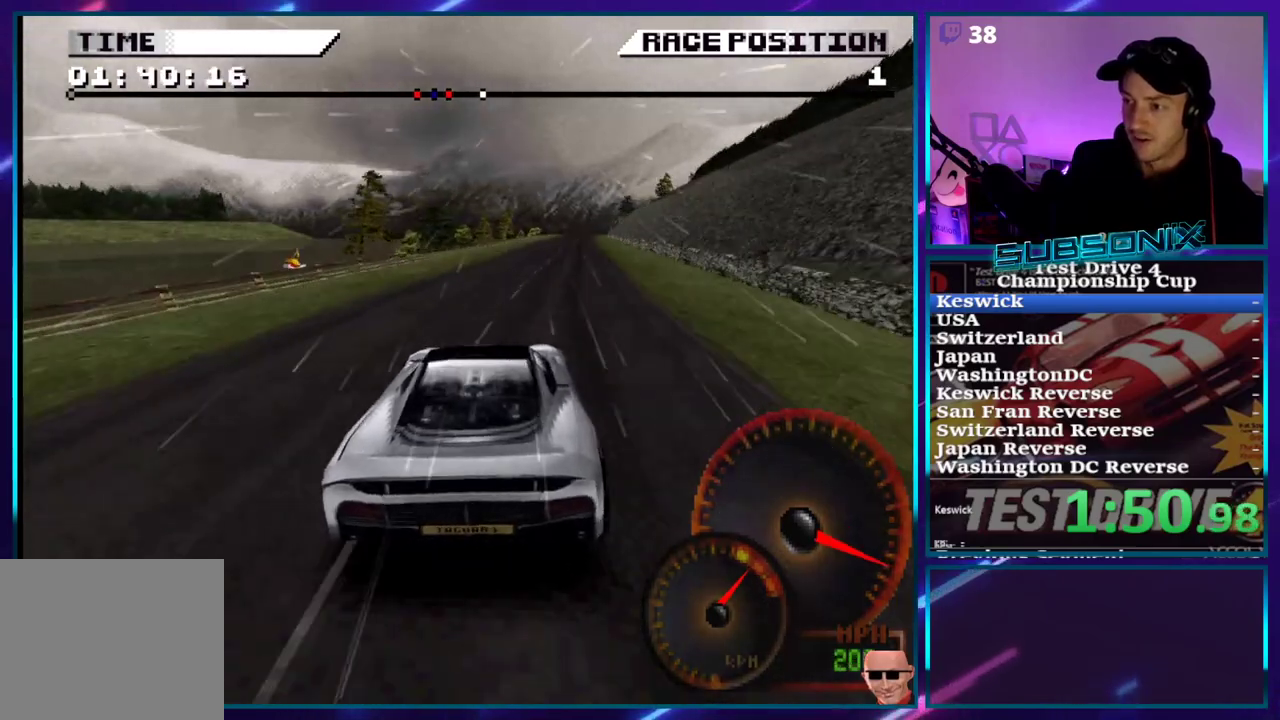
{"buttons": ["CROSS"], "right_stick": "center", "events": [[317, "DPAD_RIGHT", "up"]]}
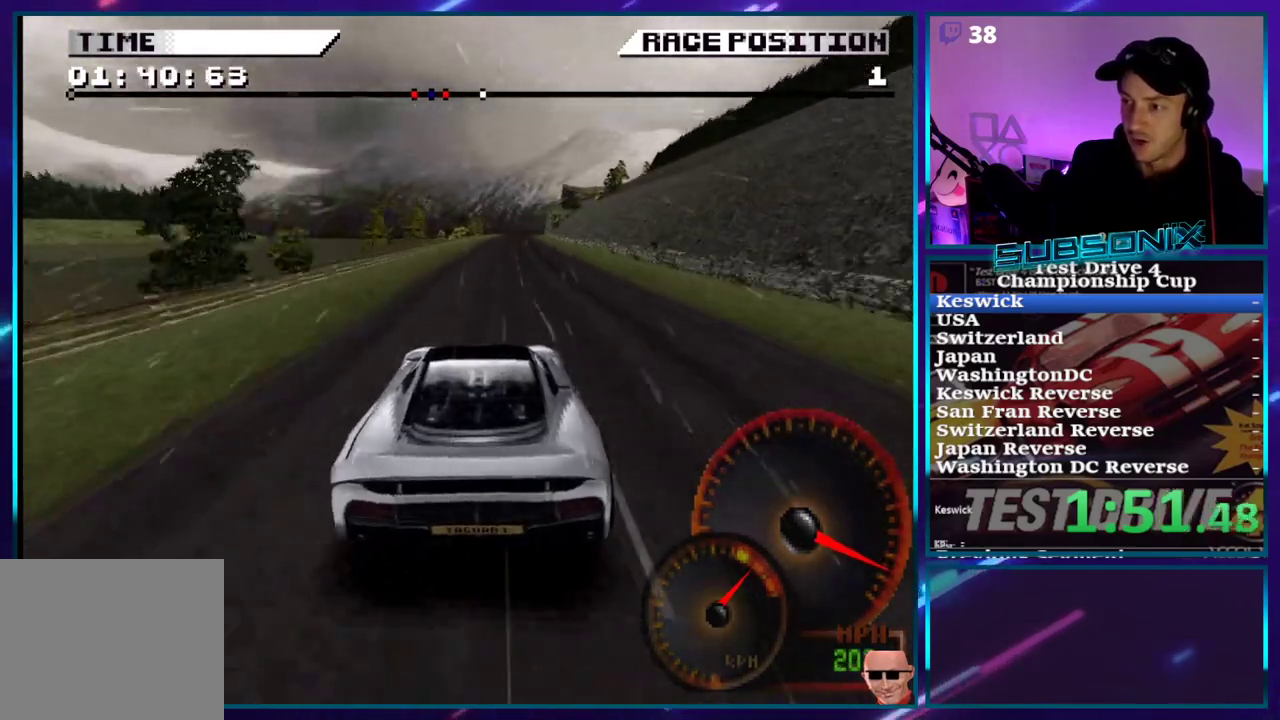
{"buttons": ["CROSS"], "right_stick": "center", "events": [[250, "DPAD_RIGHT", "down"], [400, "DPAD_RIGHT", "up"]]}
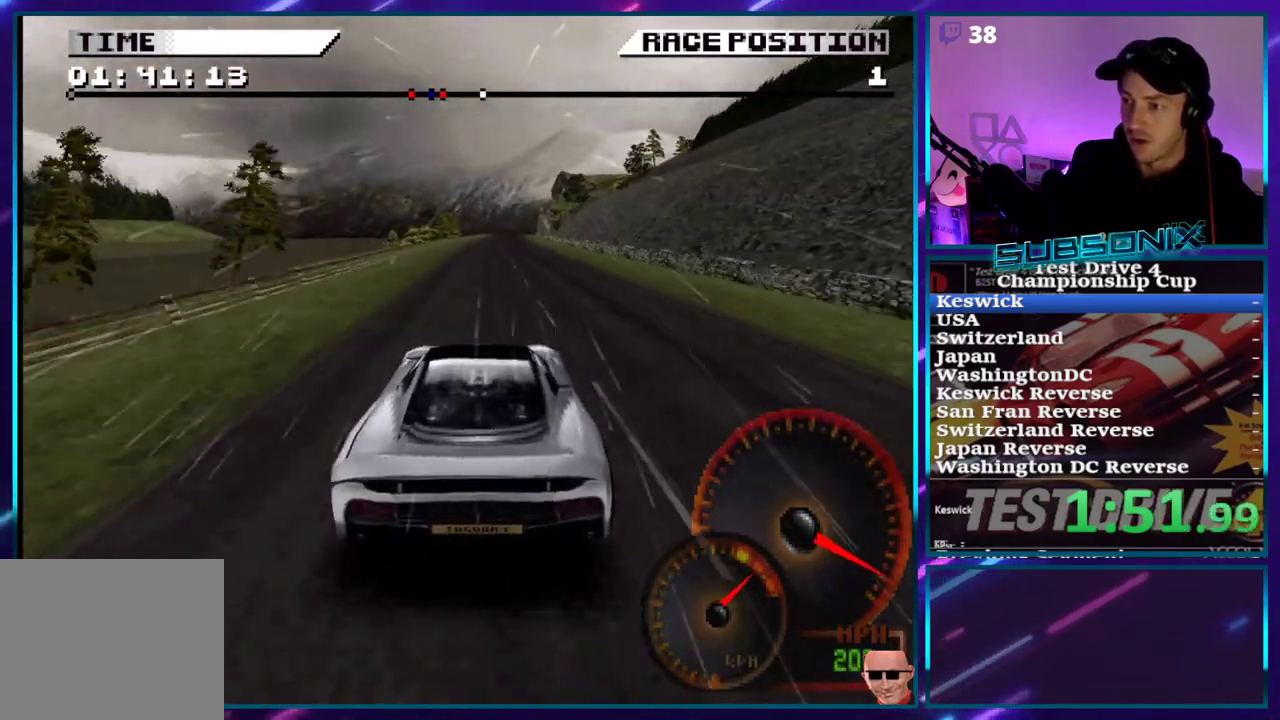
{"buttons": ["CROSS", "DPAD_RIGHT"], "right_stick": "center", "events": [[417, "DPAD_RIGHT", "down"]]}